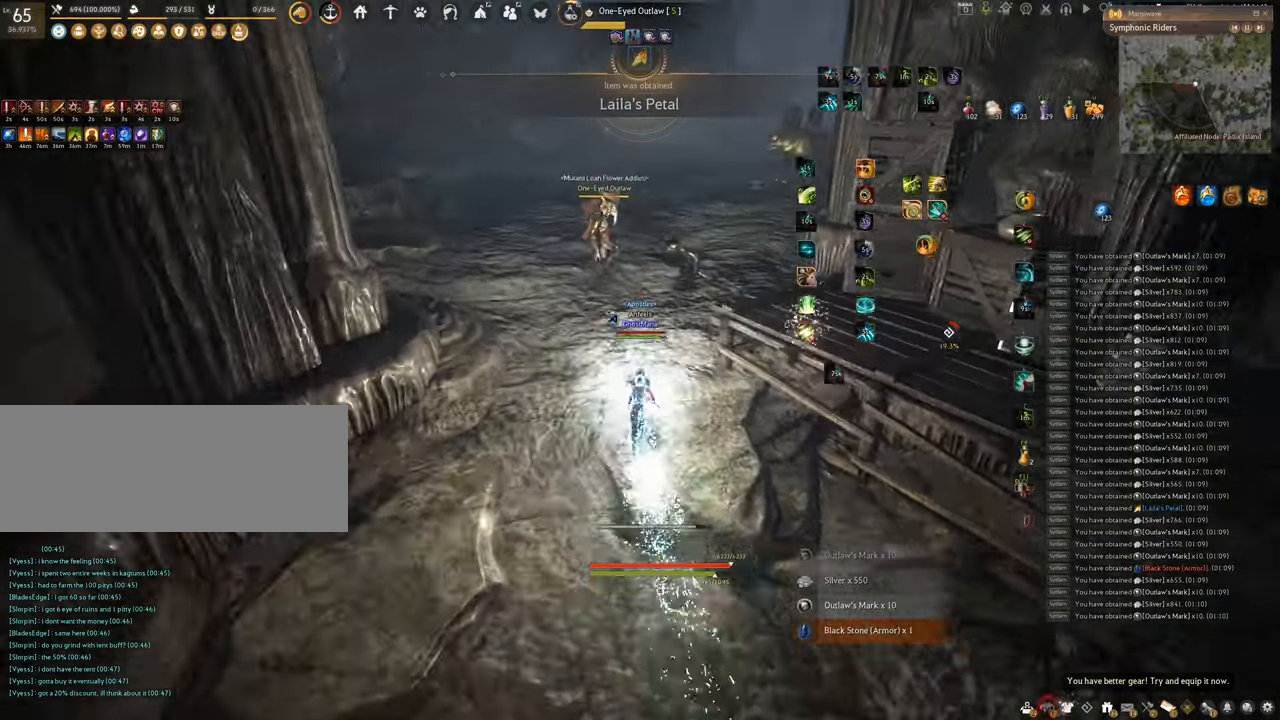
Gameplay with keyboard and mouse; each line is a JSON object with the keys and mouse buttons held at the frame after it. "events" lists presses ("down") and releases ("up") of "a", "c", "d", "e", "f", "q", "s", "shift", "space", "tab", "w", "x", "z", "mouse_left" and "mouse_right" between this image and that frame as [ms after this image, input, new state], when the widget could be followed in between. "mouse_left", "mouse_right" = the "left", "right" buttons of the "mouse" list. No other keys are recorded. Mouse movement is not recorded.
{"keys": ["w"], "mouse": ["right"], "events": []}
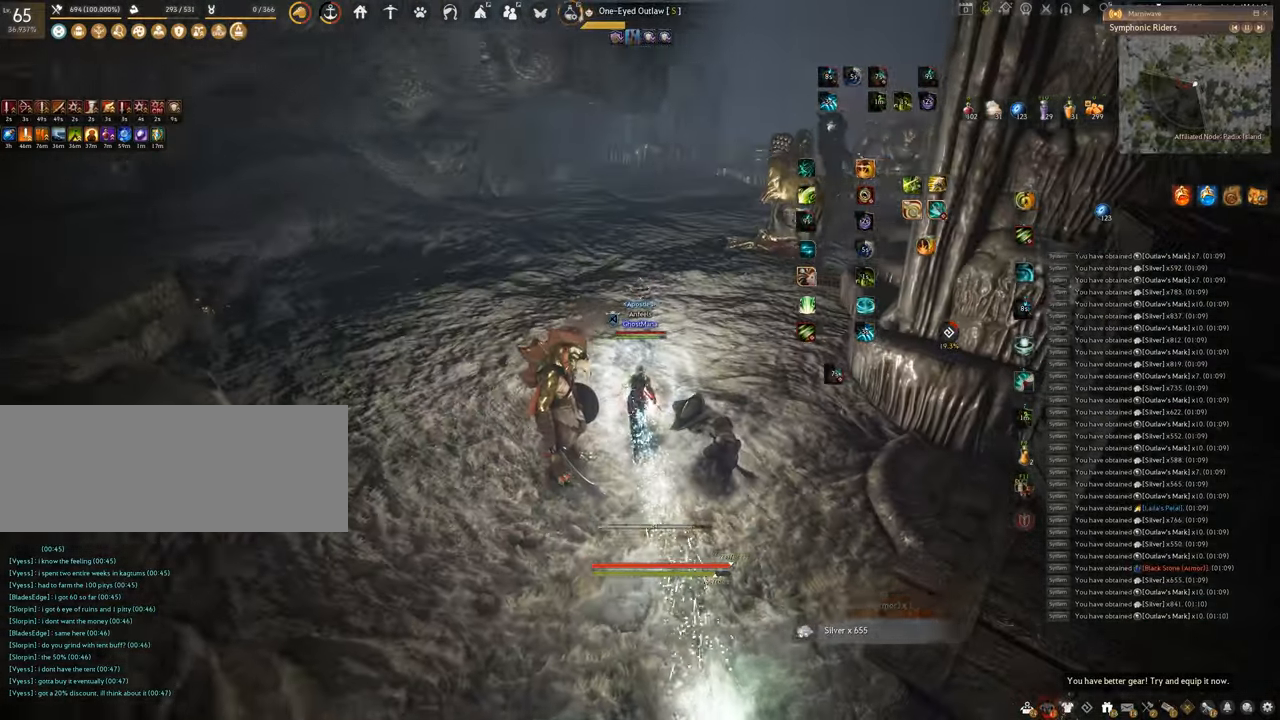
{"keys": ["w"], "mouse": ["right"], "events": []}
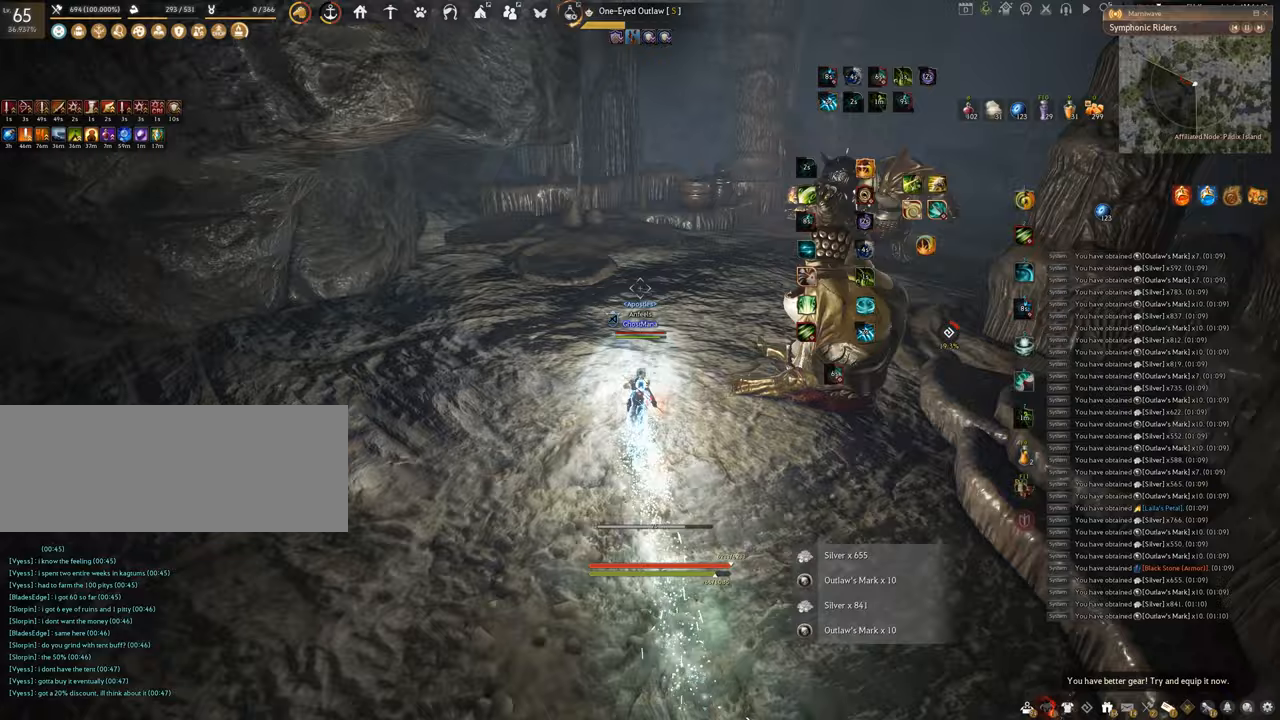
{"keys": ["e", "shift"], "mouse": [], "events": [[117, "mouse_right", "up"], [117, "shift", "down"], [133, "w", "up"], [200, "e", "down"]]}
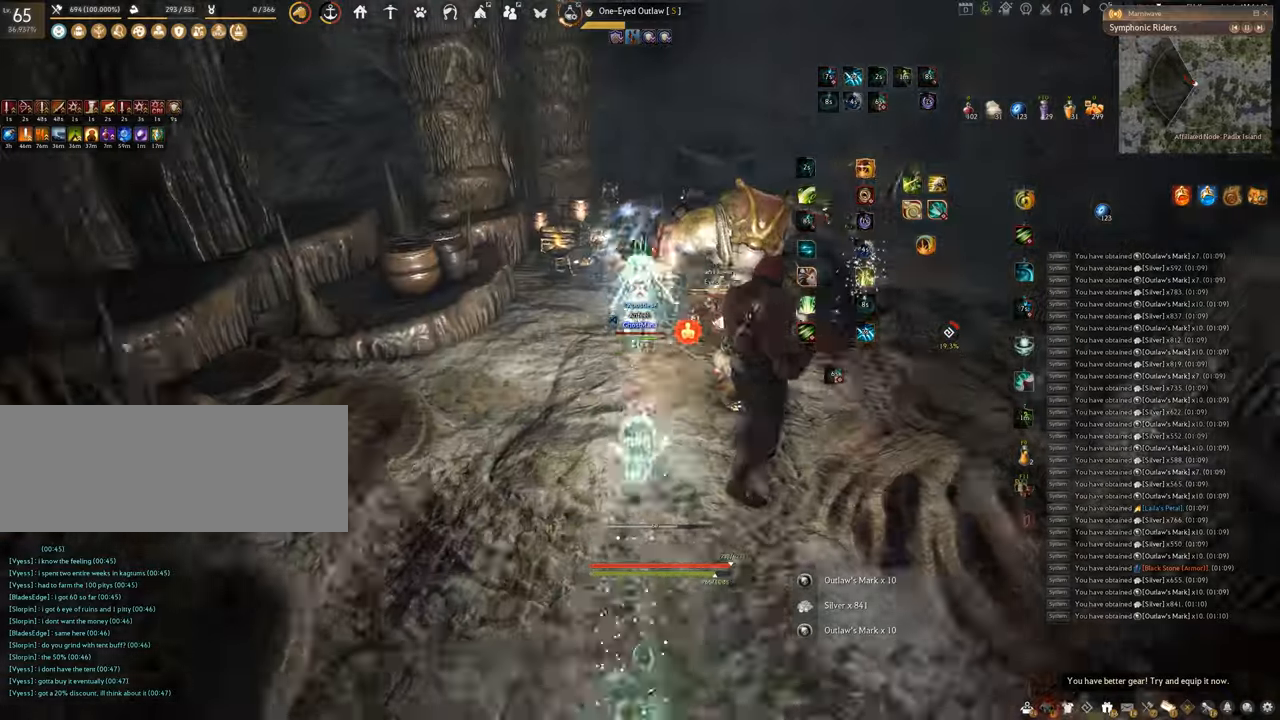
{"keys": ["w"], "mouse": [], "events": [[217, "shift", "up"], [267, "e", "up"], [450, "w", "down"]]}
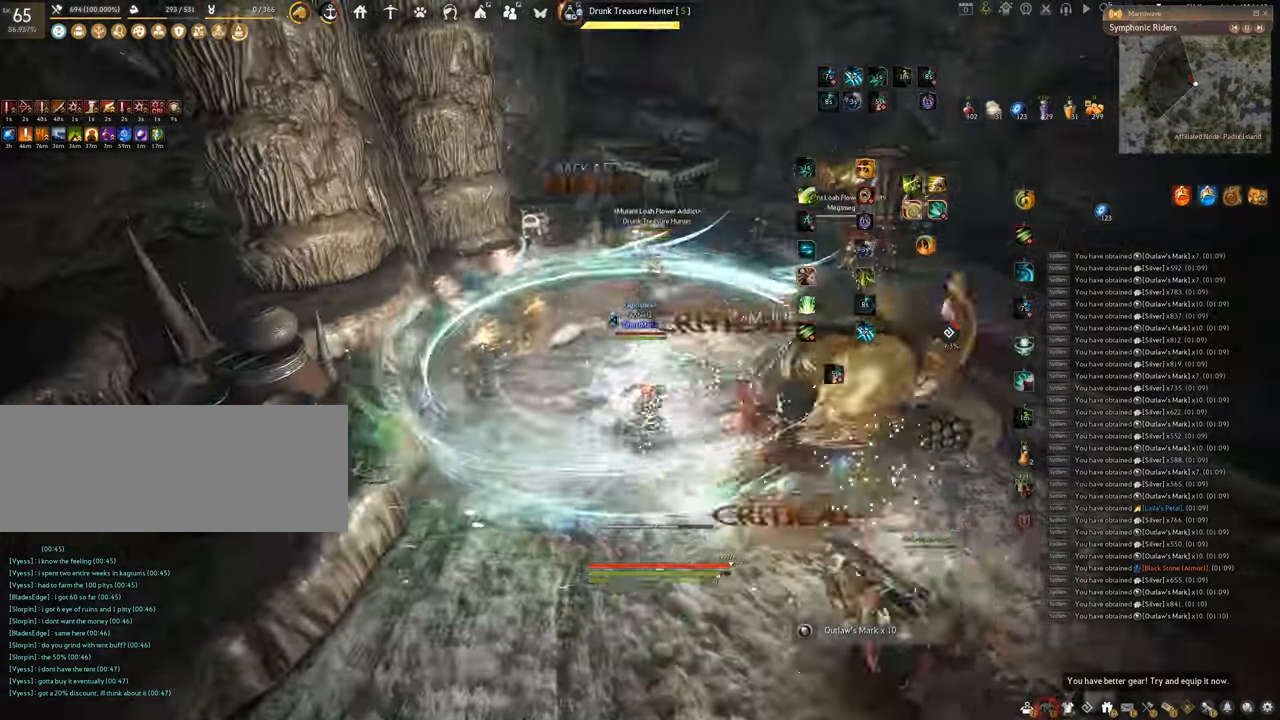
{"keys": ["f"], "mouse": [], "events": [[117, "f", "down"], [467, "w", "up"]]}
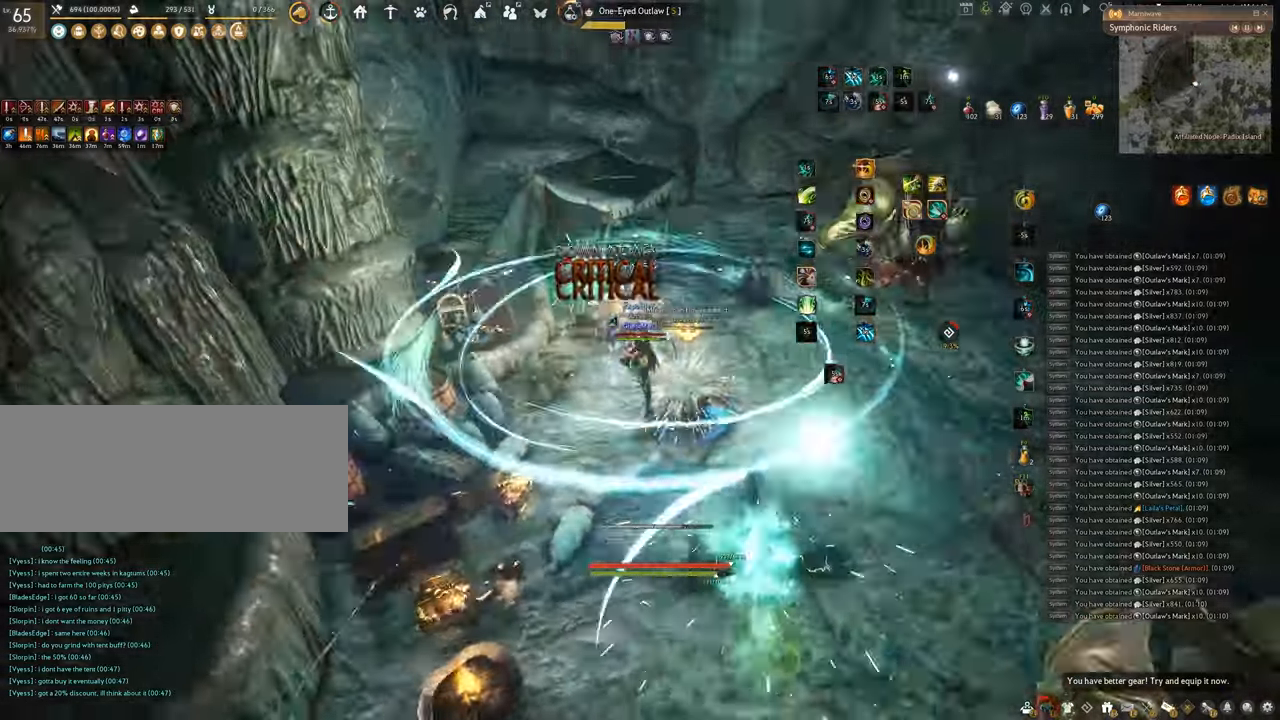
{"keys": ["f", "s"], "mouse": [], "events": [[133, "s", "down"]]}
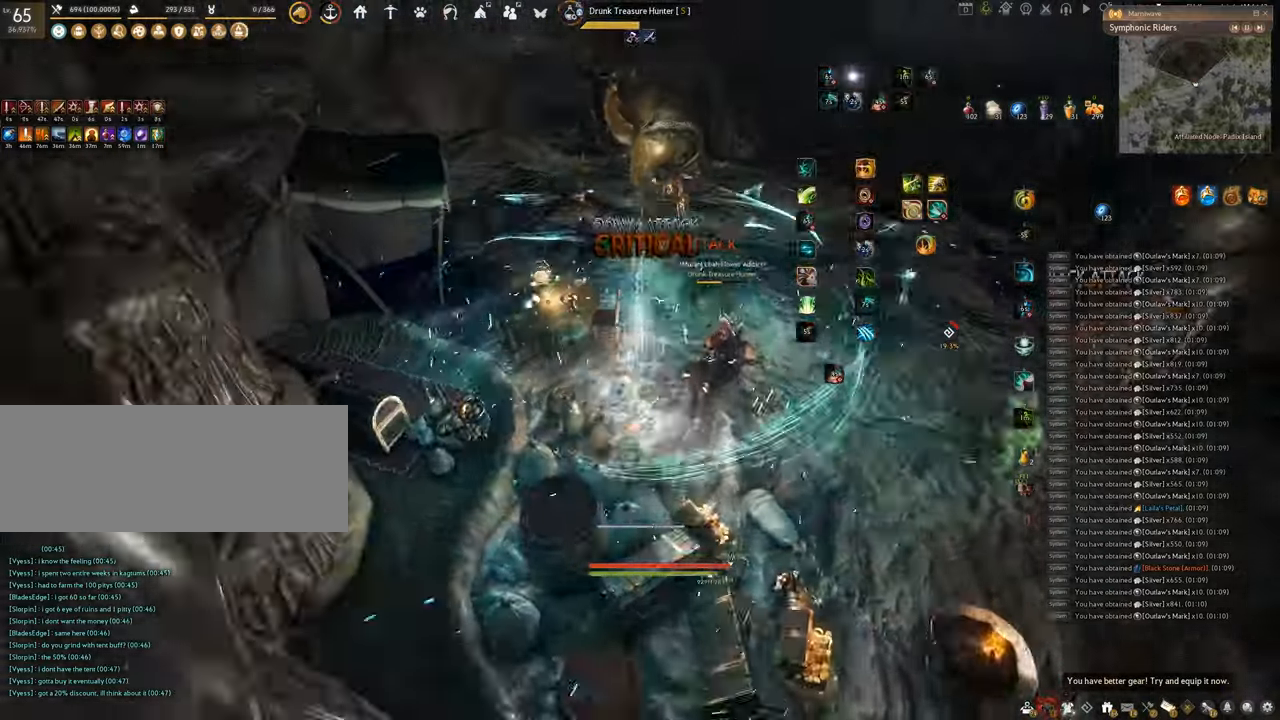
{"keys": [], "mouse": ["left"], "events": [[17, "s", "up"], [34, "f", "up"], [184, "mouse_left", "down"]]}
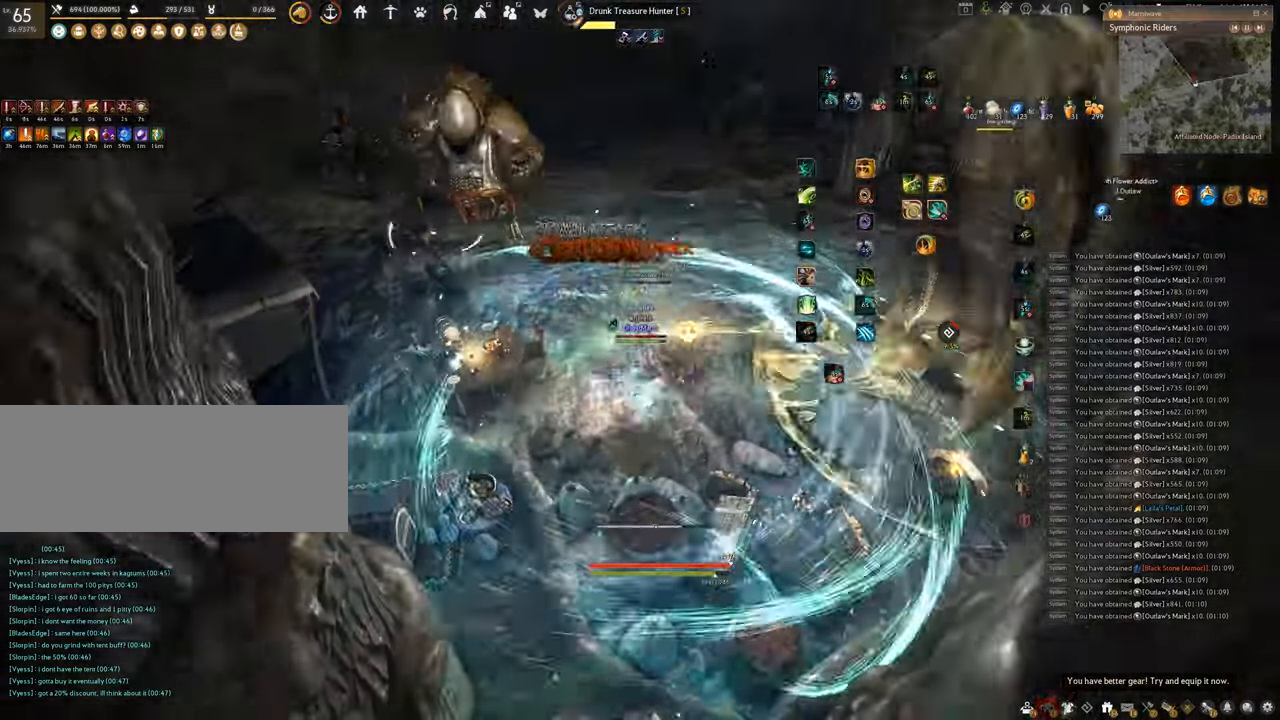
{"keys": [], "mouse": [], "events": [[100, "mouse_left", "up"], [117, "mouse_right", "down"], [450, "mouse_right", "up"]]}
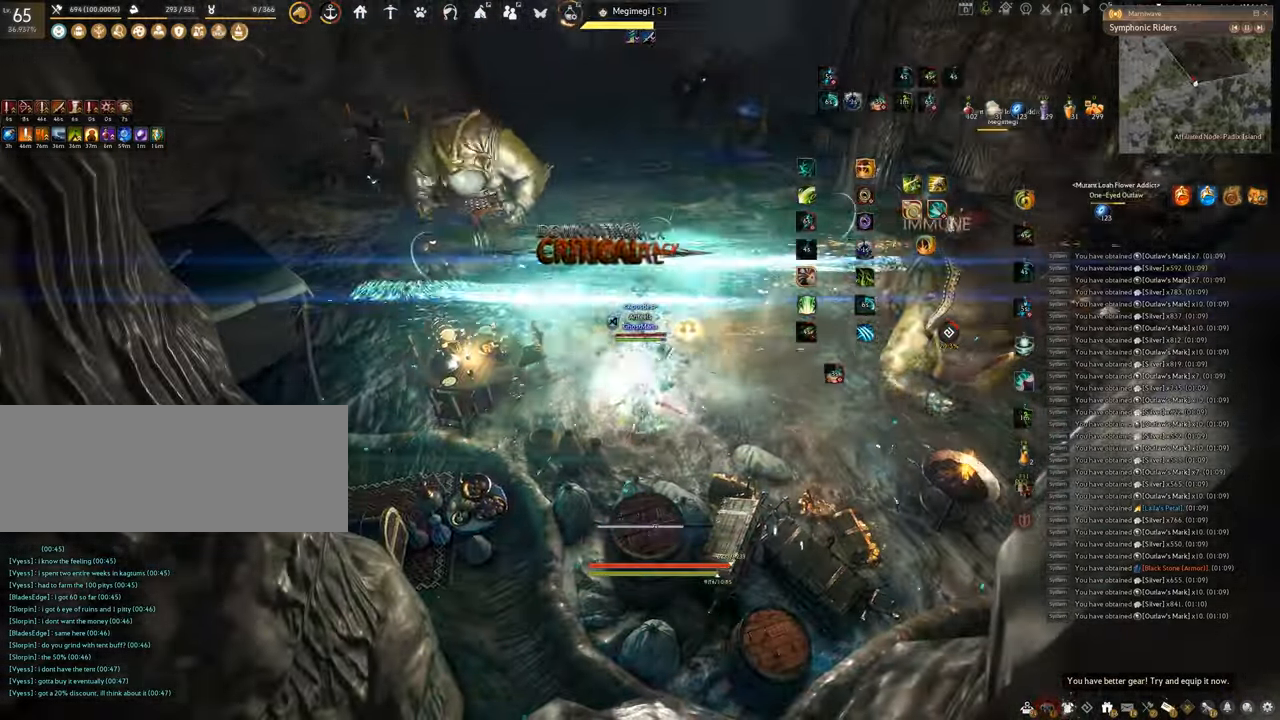
{"keys": ["space"], "mouse": [], "events": [[17, "q", "down"], [301, "q", "up"], [301, "space", "down"]]}
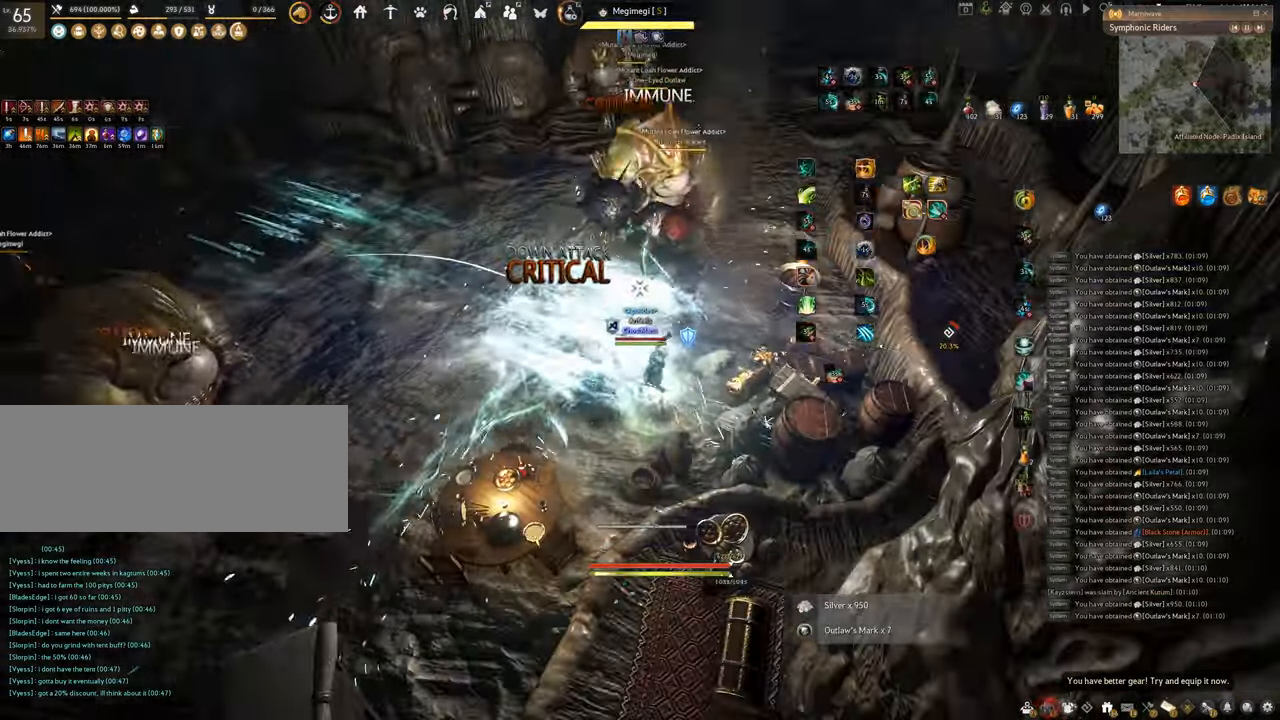
{"keys": ["f", "w"], "mouse": [], "events": [[417, "space", "up"], [434, "w", "down"], [500, "f", "down"]]}
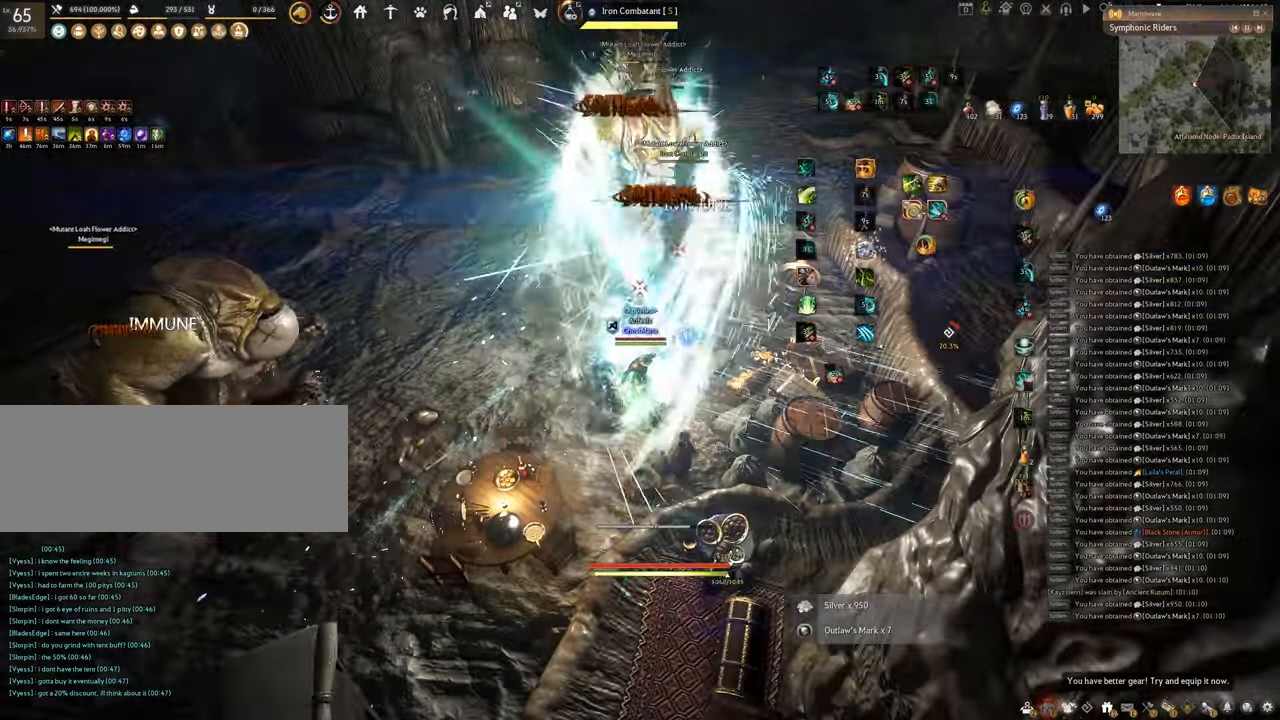
{"keys": ["f"], "mouse": [], "events": [[501, "w", "up"]]}
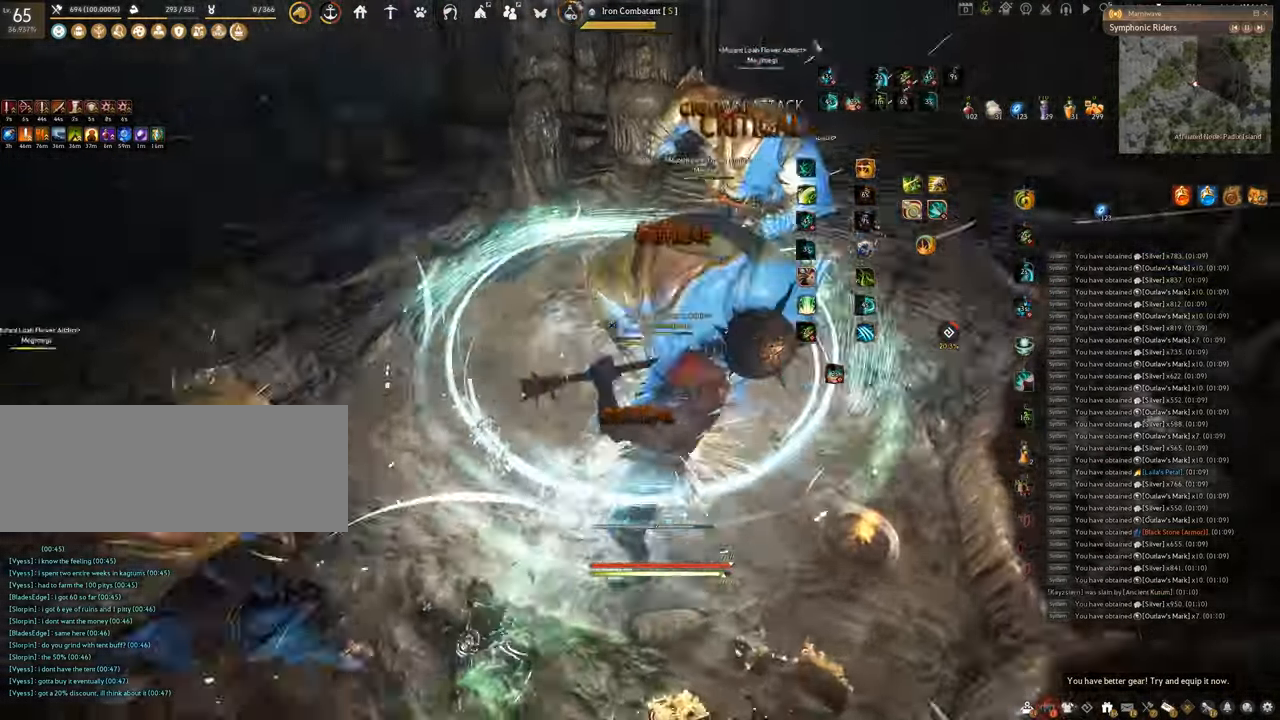
{"keys": ["f", "s"], "mouse": [], "events": [[183, "s", "down"]]}
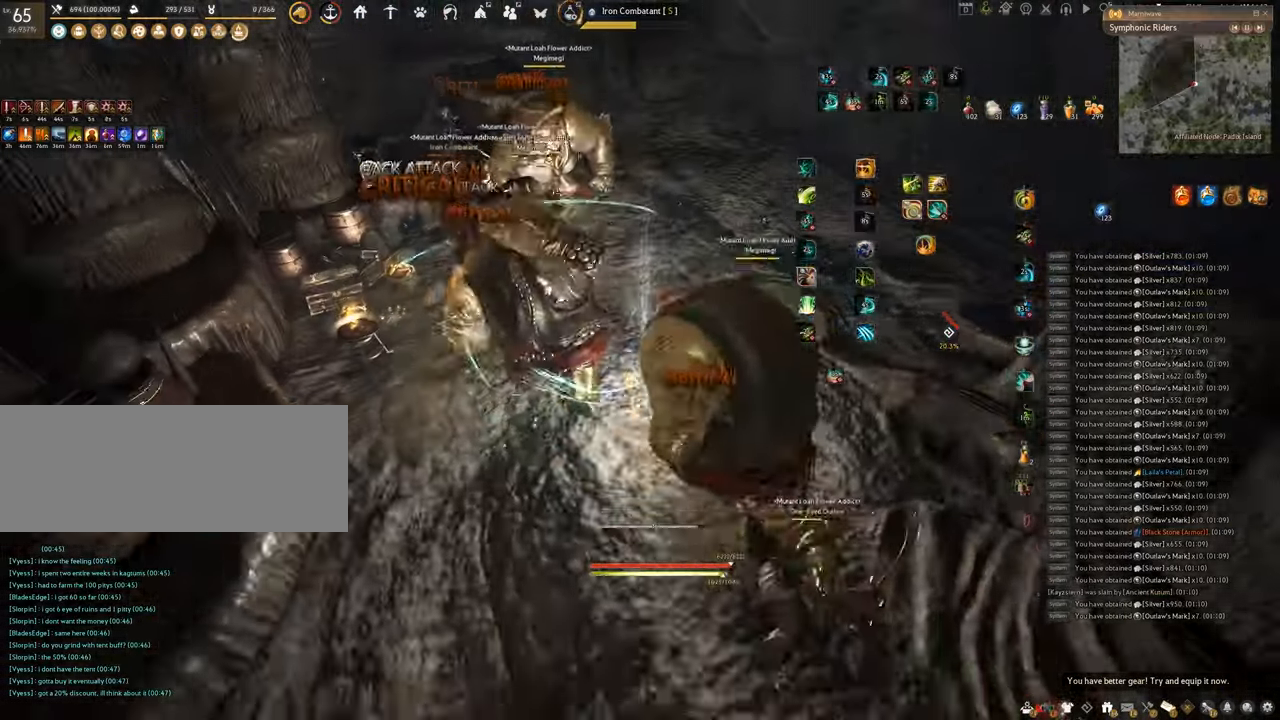
{"keys": ["f", "shift"], "mouse": [], "events": [[100, "s", "up"], [100, "shift", "down"]]}
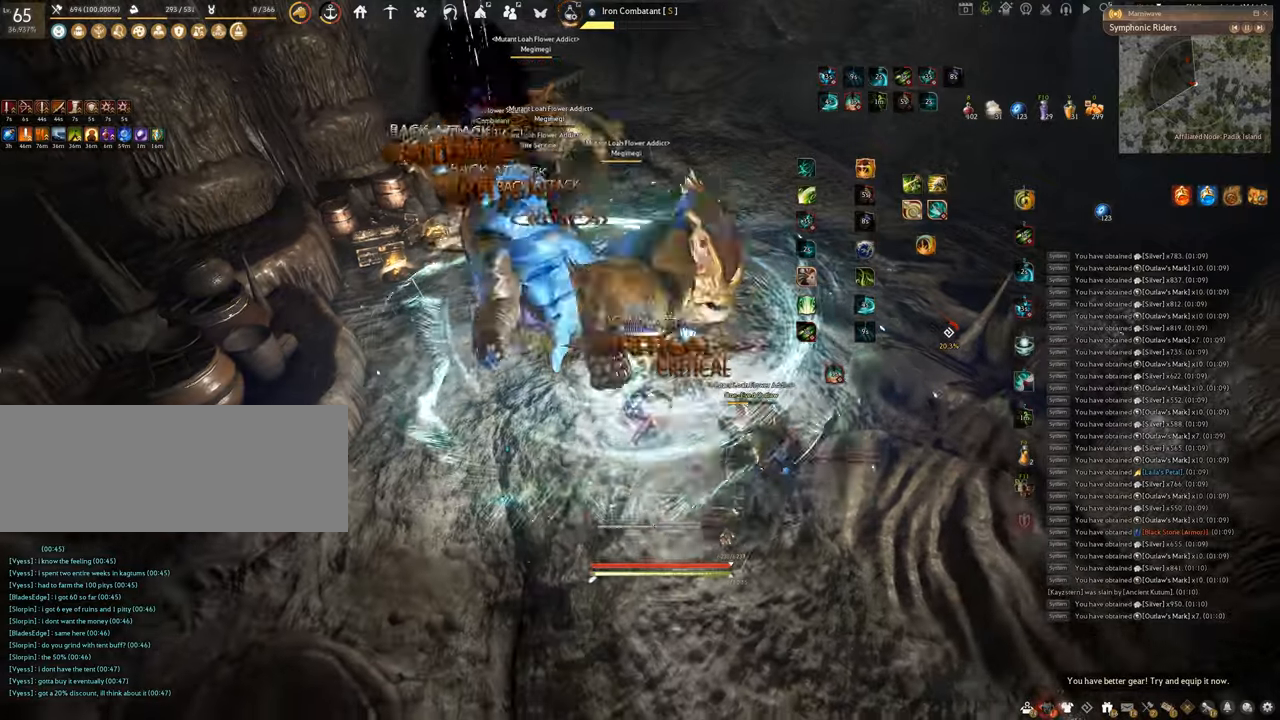
{"keys": ["shift"], "mouse": ["right"], "events": [[217, "f", "up"], [367, "mouse_right", "down"]]}
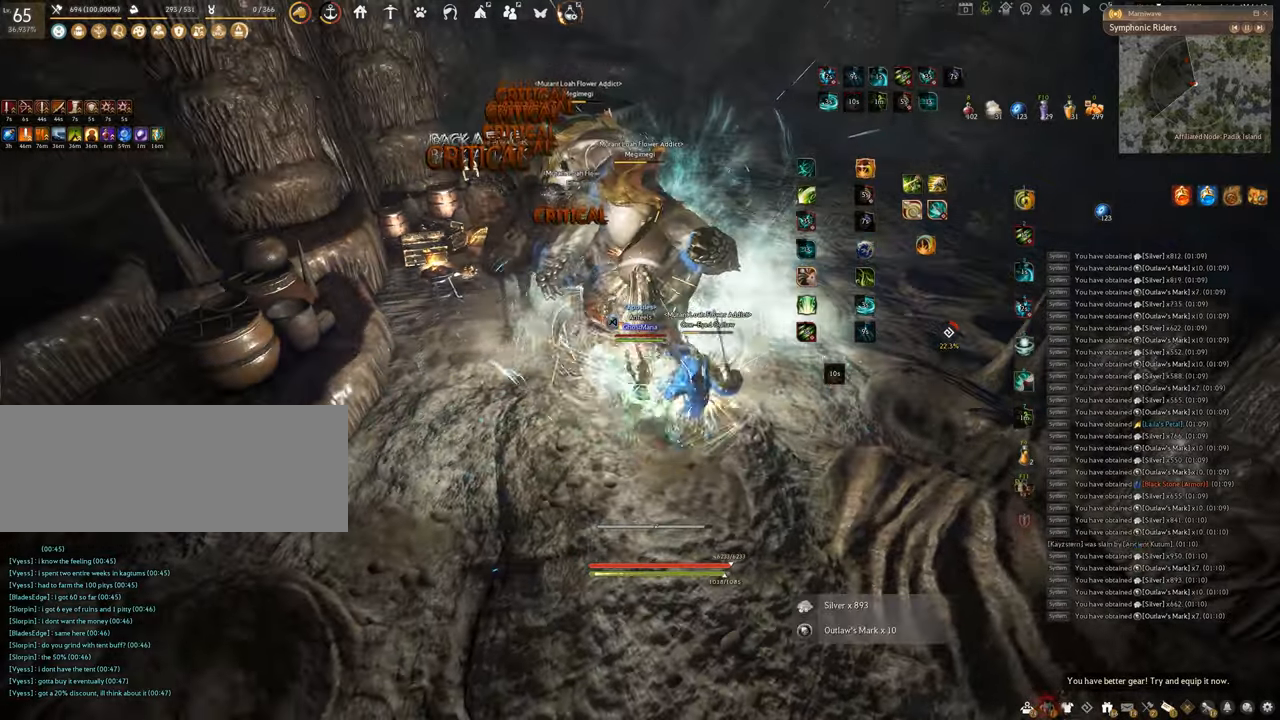
{"keys": [], "mouse": ["left"], "events": [[50, "shift", "up"], [100, "mouse_right", "up"], [233, "mouse_left", "down"]]}
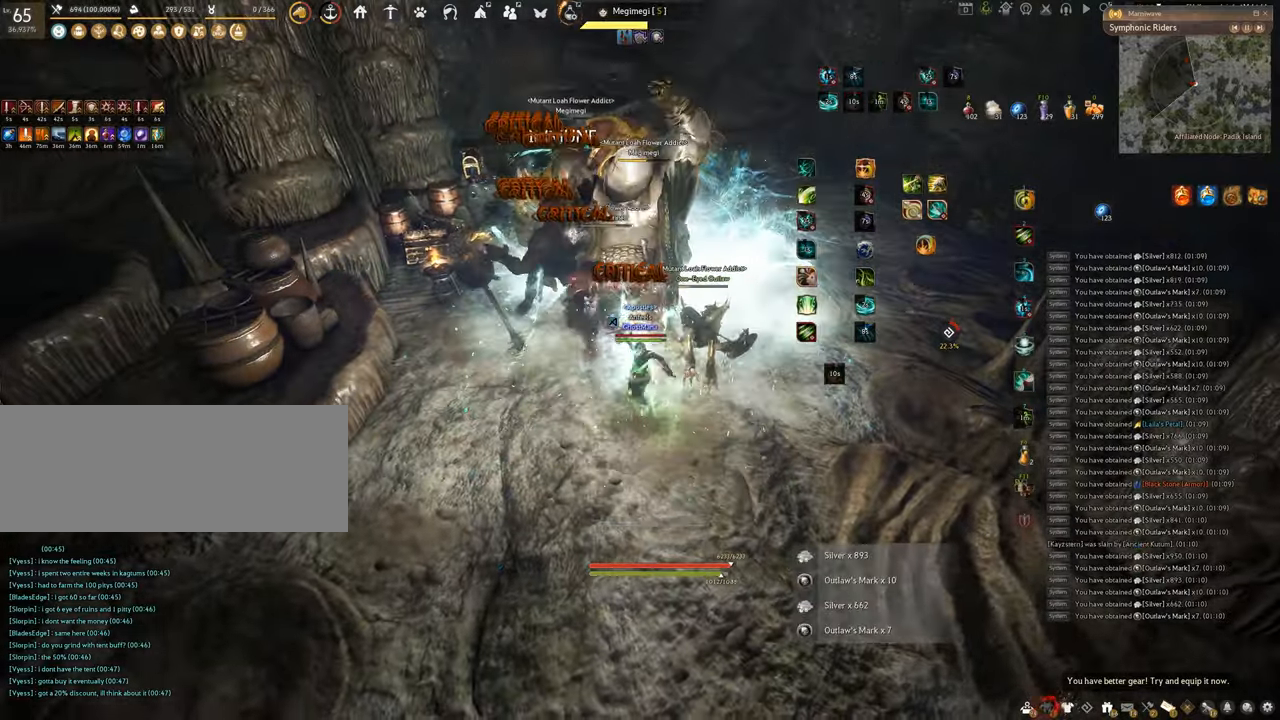
{"keys": ["f", "w"], "mouse": [], "events": [[84, "w", "down"], [150, "f", "down"], [184, "mouse_left", "up"]]}
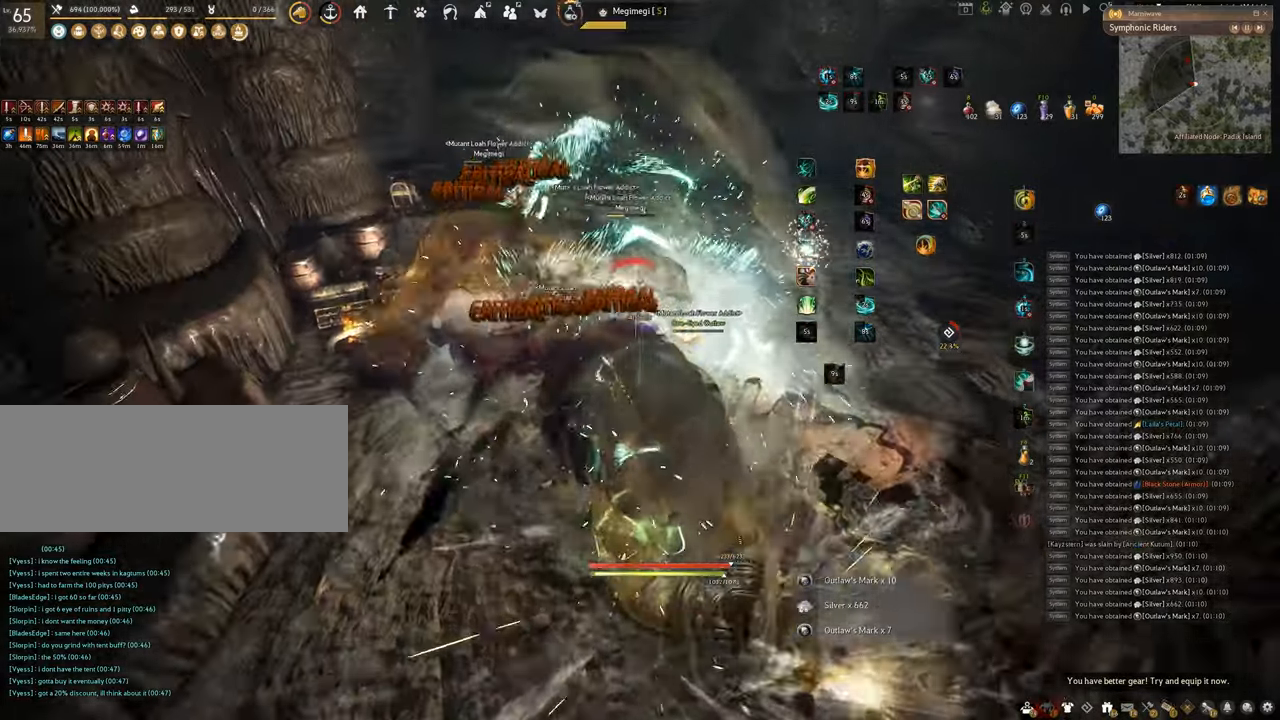
{"keys": [], "mouse": [], "events": [[250, "f", "up"], [267, "w", "up"]]}
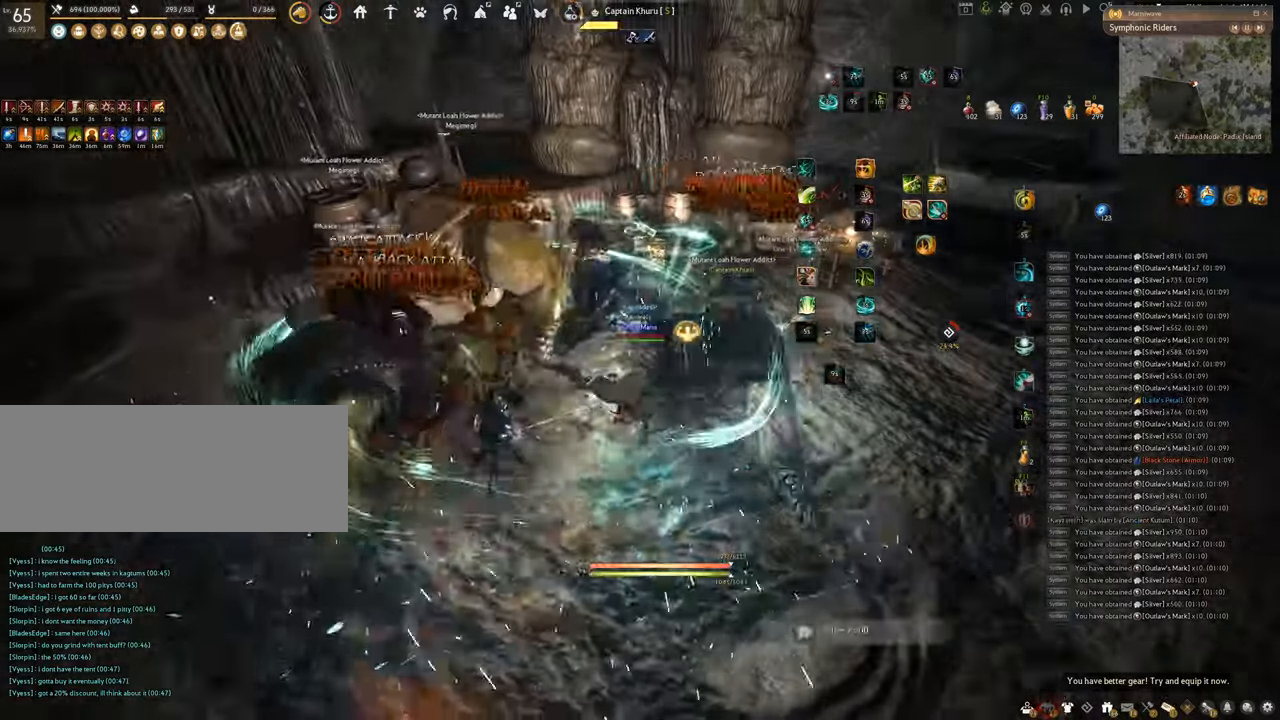
{"keys": ["q"], "mouse": [], "events": [[267, "q", "down"]]}
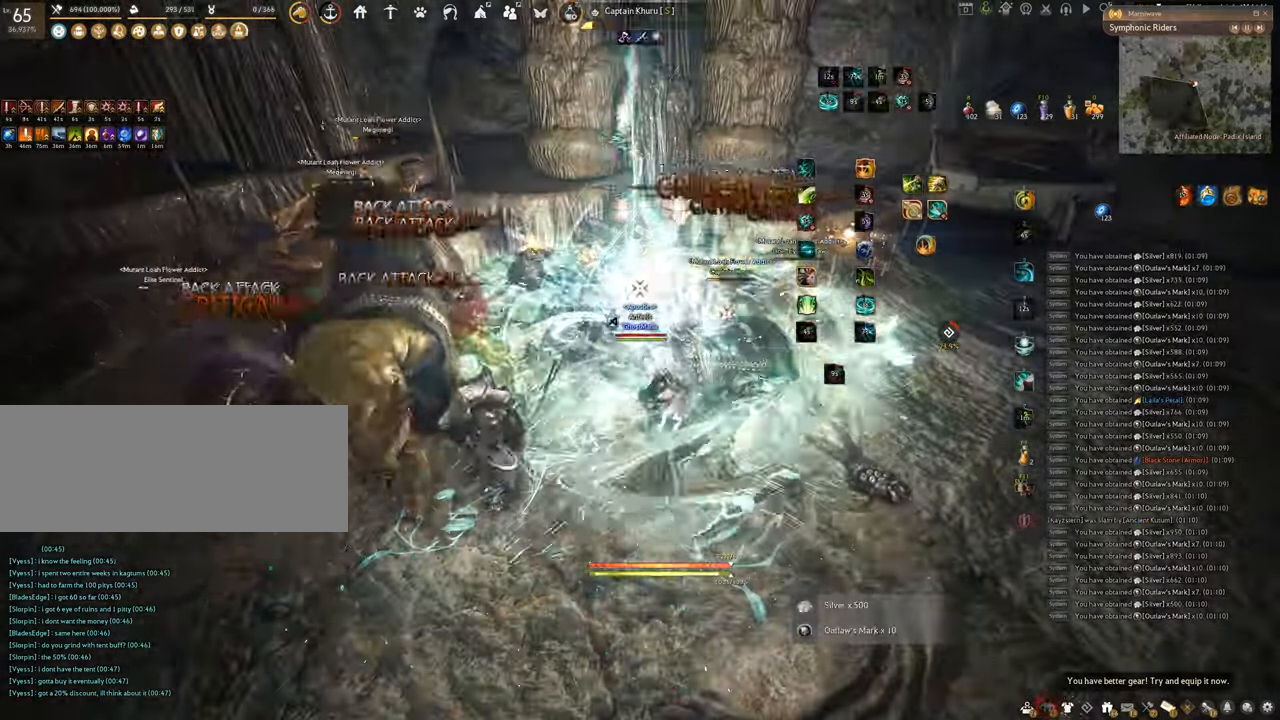
{"keys": [], "mouse": [], "events": [[483, "q", "up"]]}
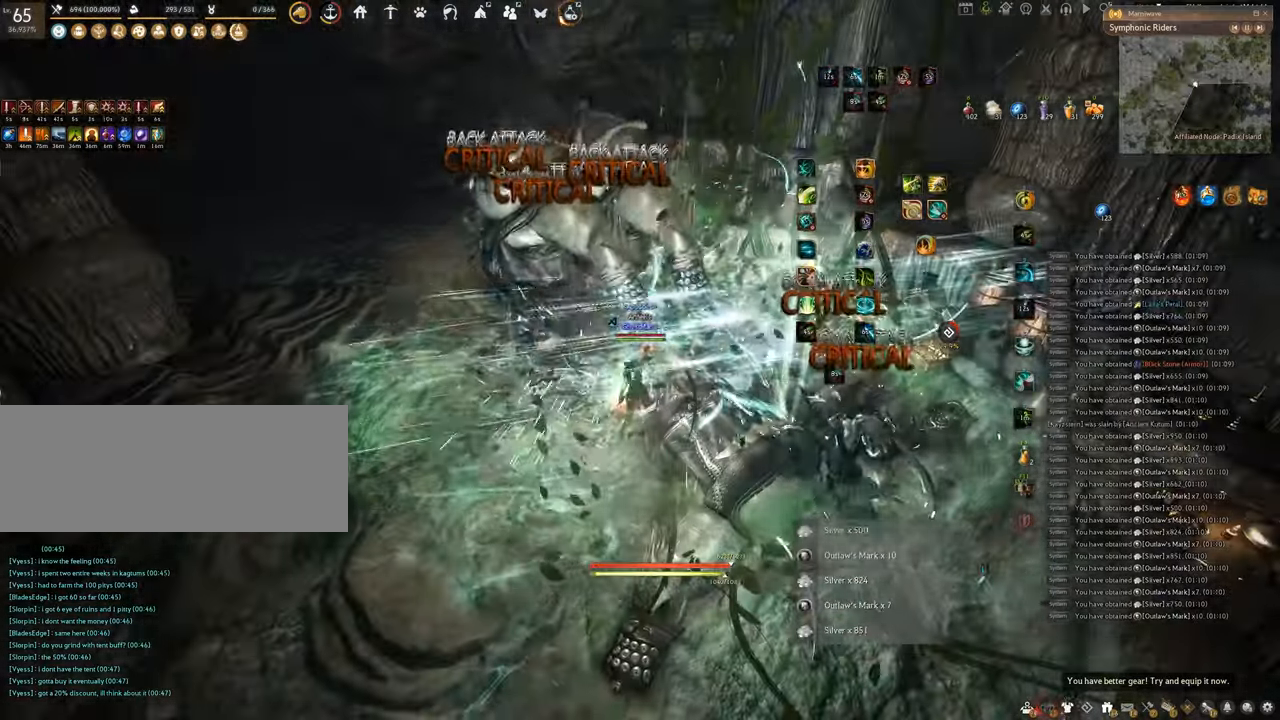
{"keys": ["w"], "mouse": [], "events": [[350, "w", "down"]]}
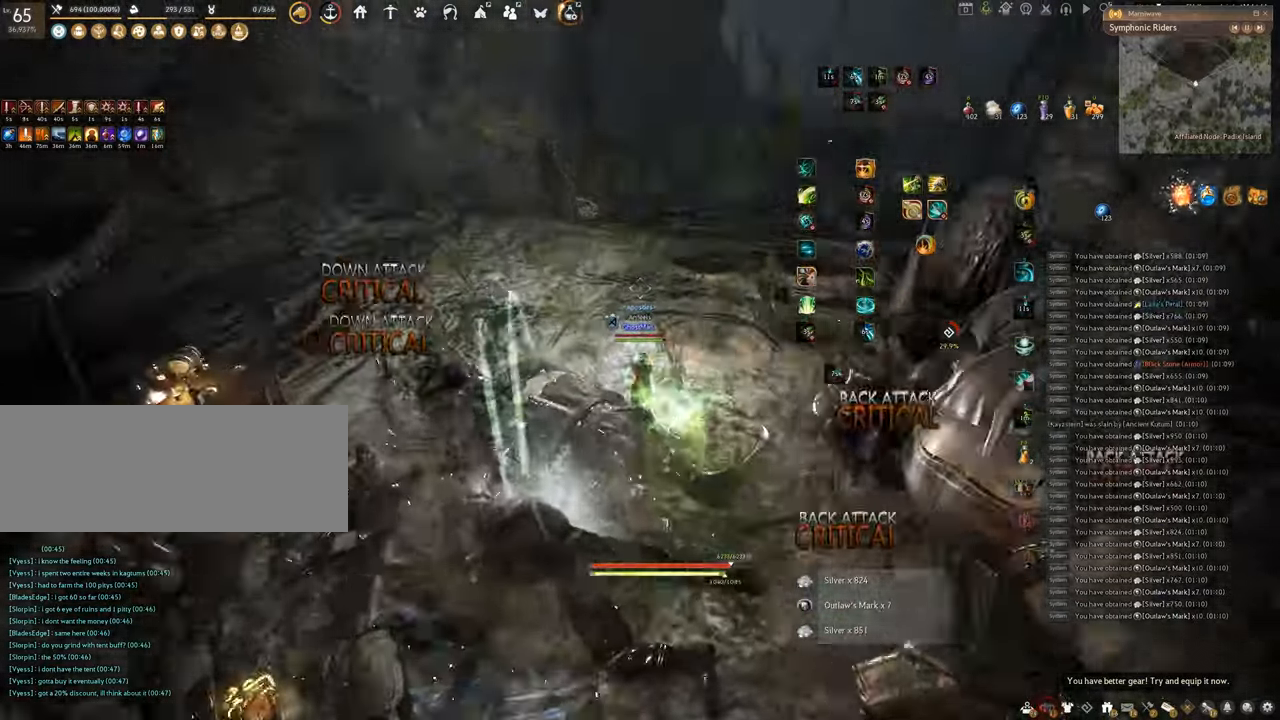
{"keys": ["w"], "mouse": ["right"], "events": [[100, "mouse_right", "down"]]}
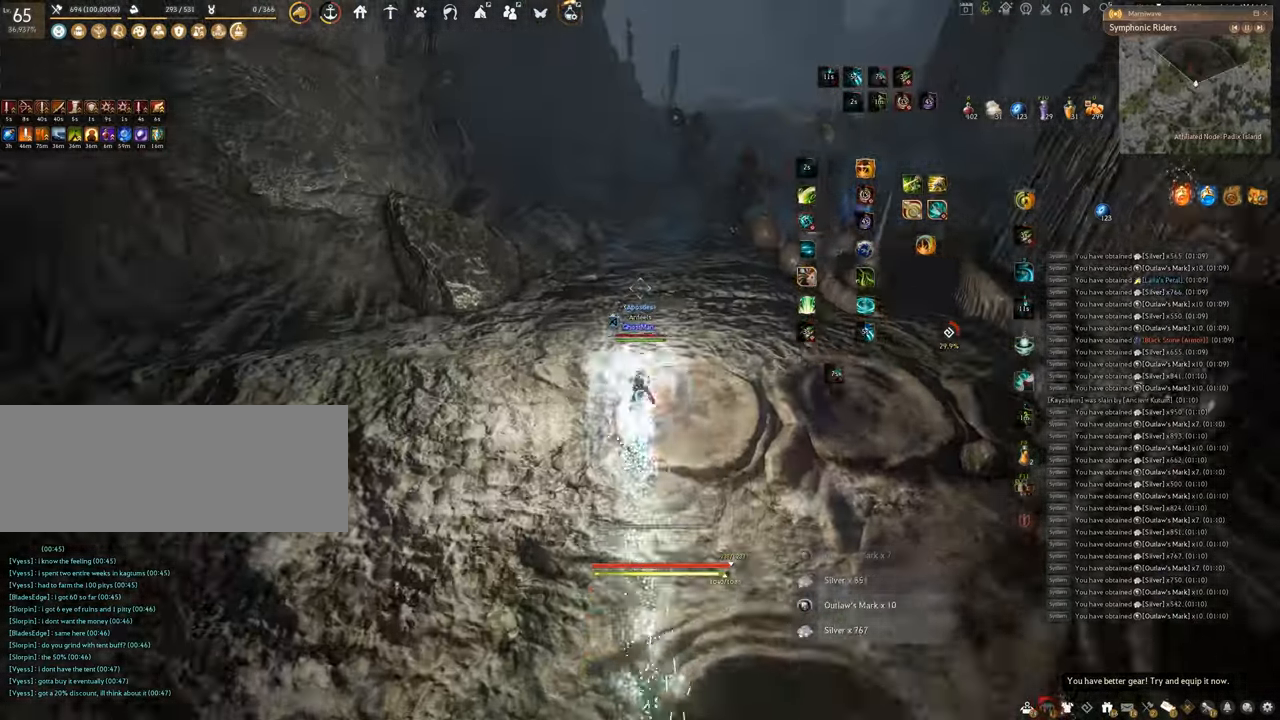
{"keys": ["w"], "mouse": ["right"], "events": []}
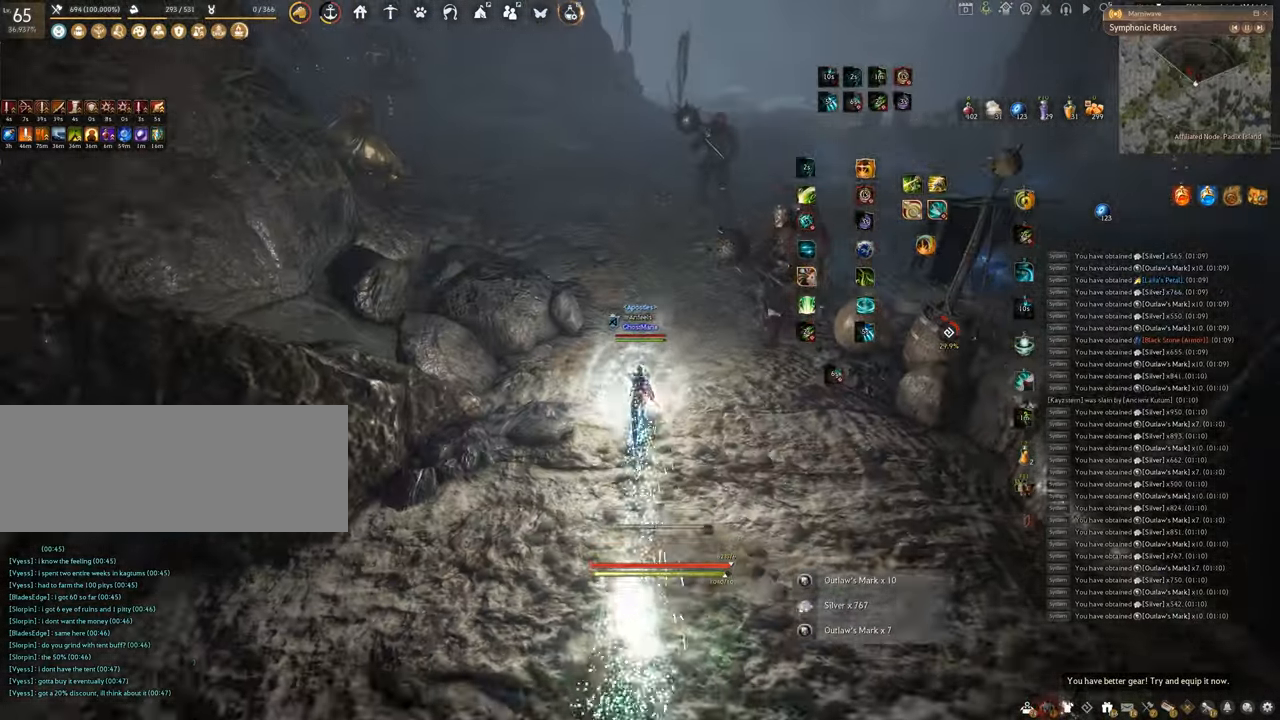
{"keys": ["w"], "mouse": ["right"], "events": []}
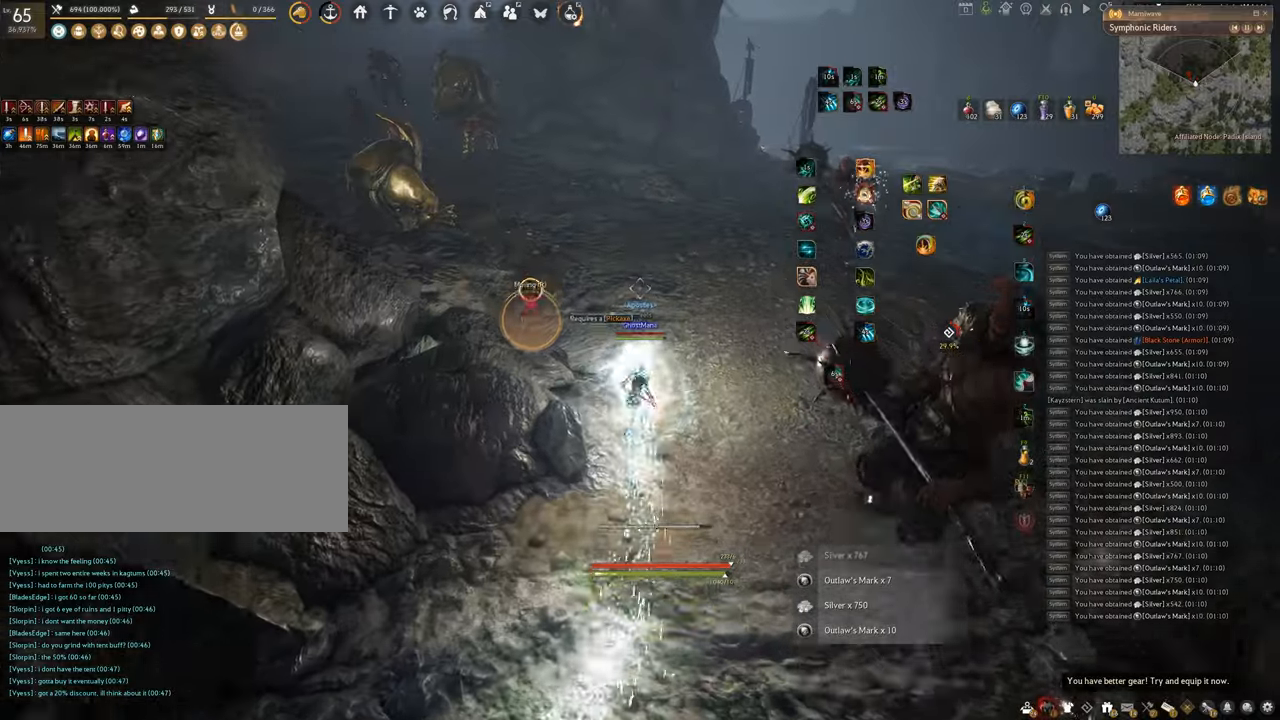
{"keys": ["w"], "mouse": ["right"], "events": []}
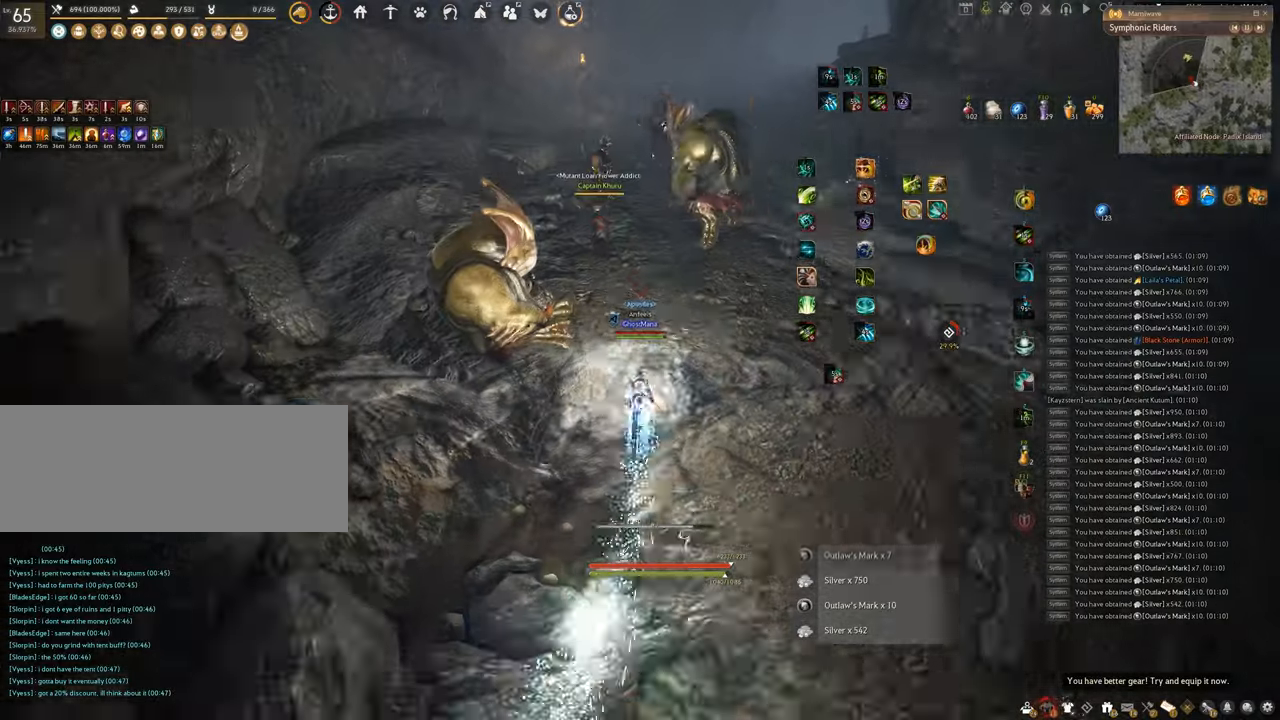
{"keys": ["f", "w"], "mouse": [], "events": [[33, "mouse_right", "up"], [50, "f", "down"]]}
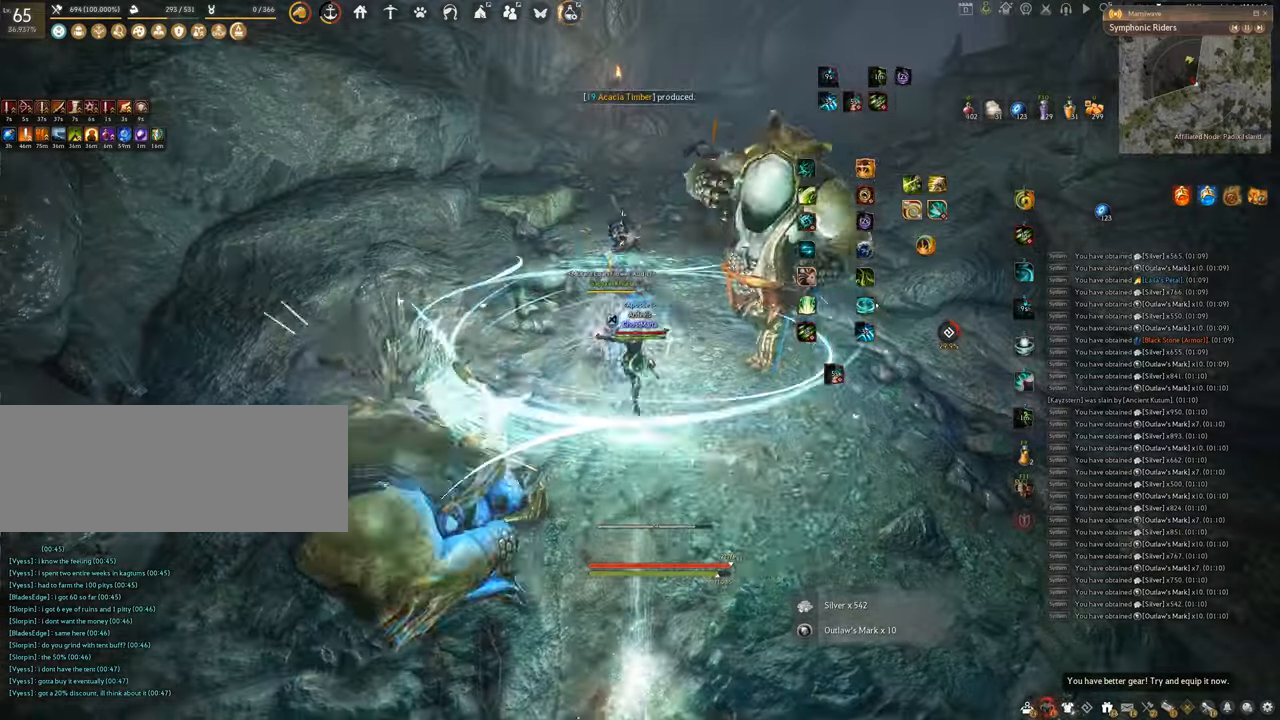
{"keys": ["f", "w"], "mouse": [], "events": []}
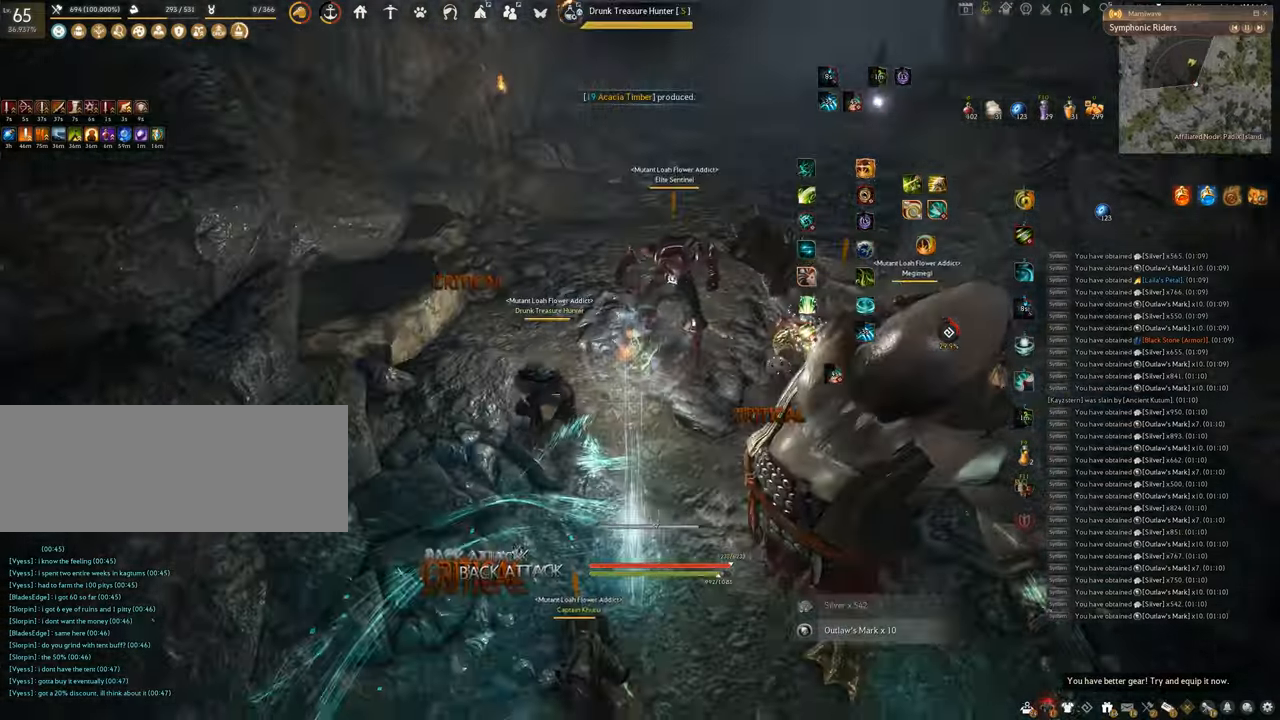
{"keys": ["f", "s"], "mouse": [], "events": [[133, "w", "up"], [300, "s", "down"]]}
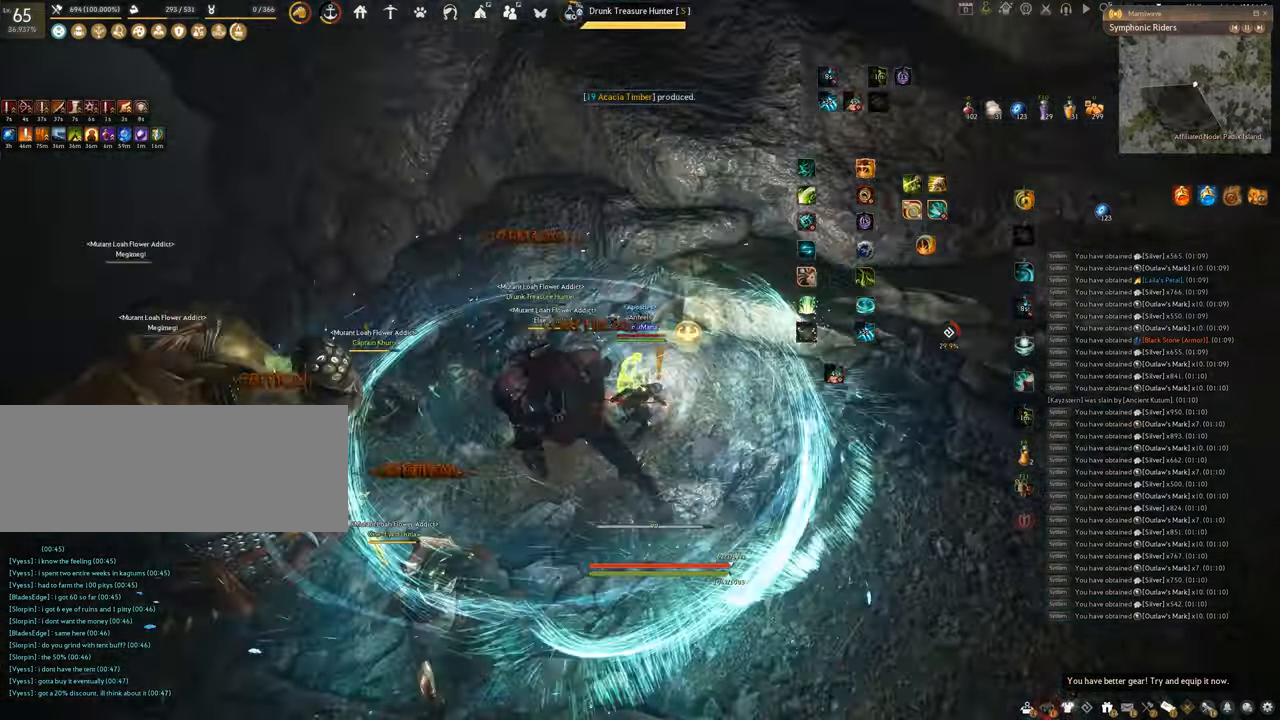
{"keys": [], "mouse": ["left"], "events": [[251, "s", "up"], [284, "mouse_left", "down"], [317, "f", "up"]]}
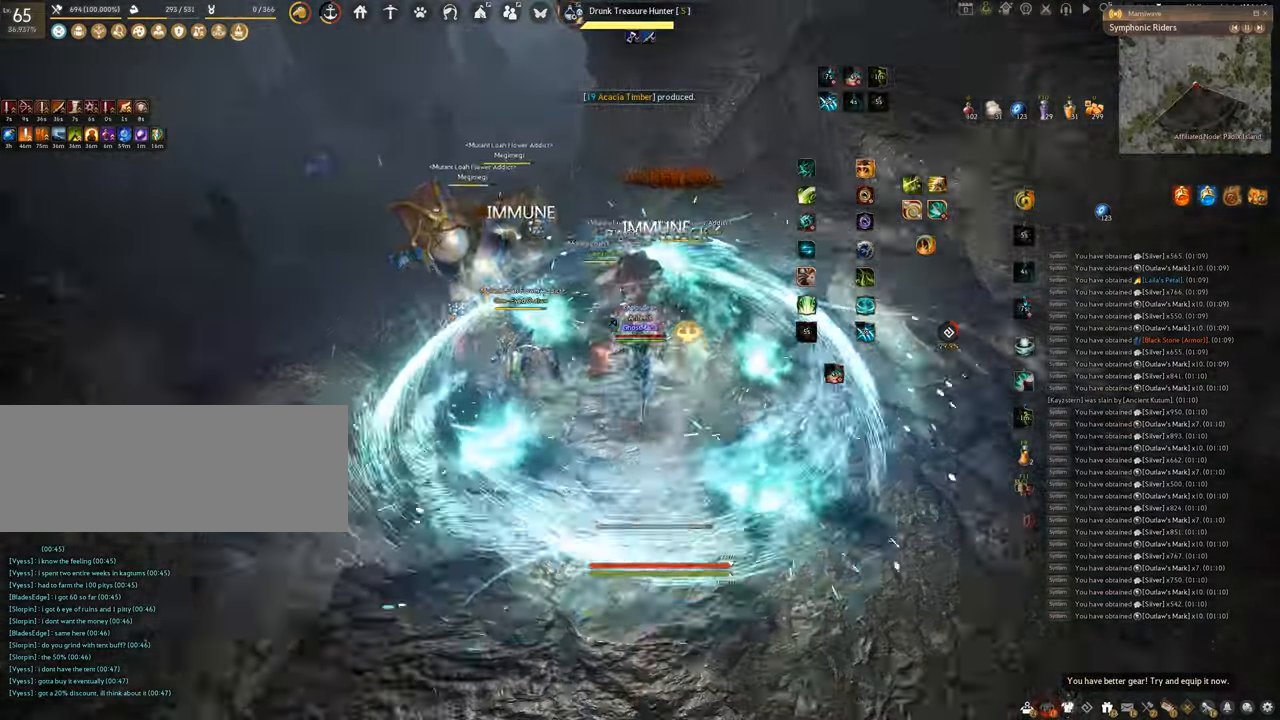
{"keys": [], "mouse": ["right"], "events": [[150, "mouse_left", "up"], [150, "mouse_right", "down"]]}
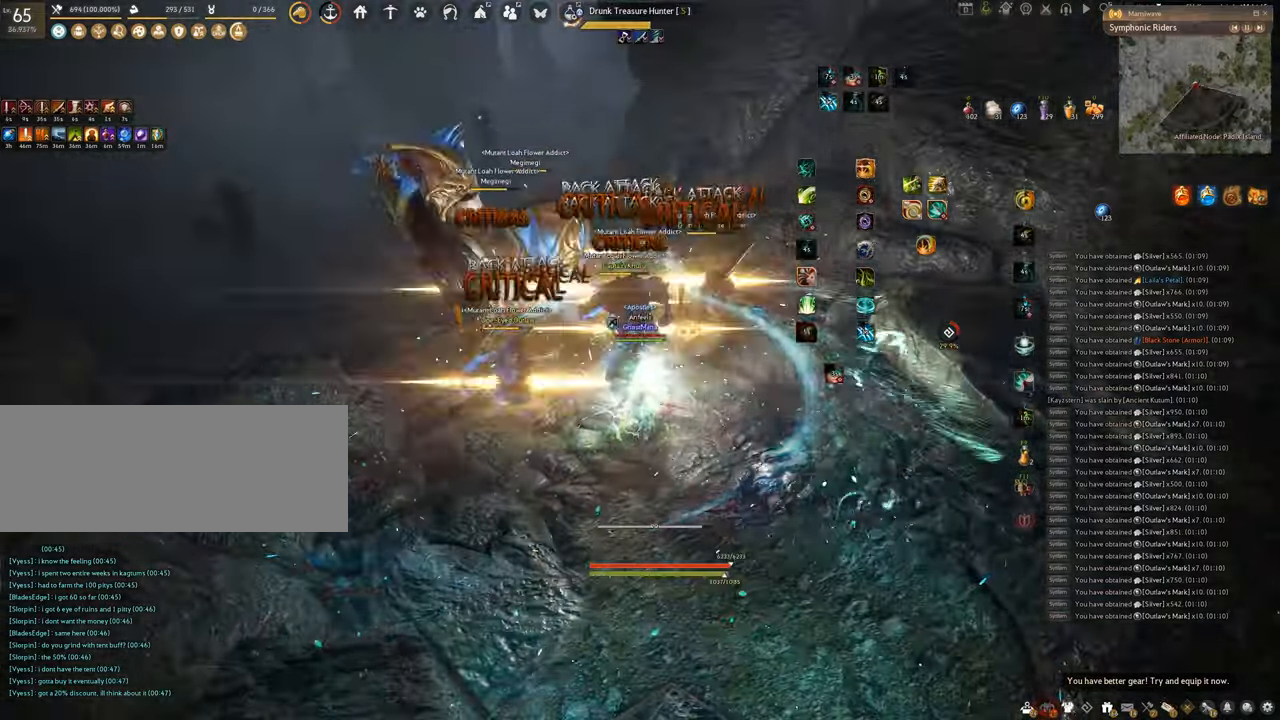
{"keys": ["space"], "mouse": [], "events": [[67, "q", "down"], [167, "mouse_right", "up"], [301, "space", "down"], [367, "q", "up"]]}
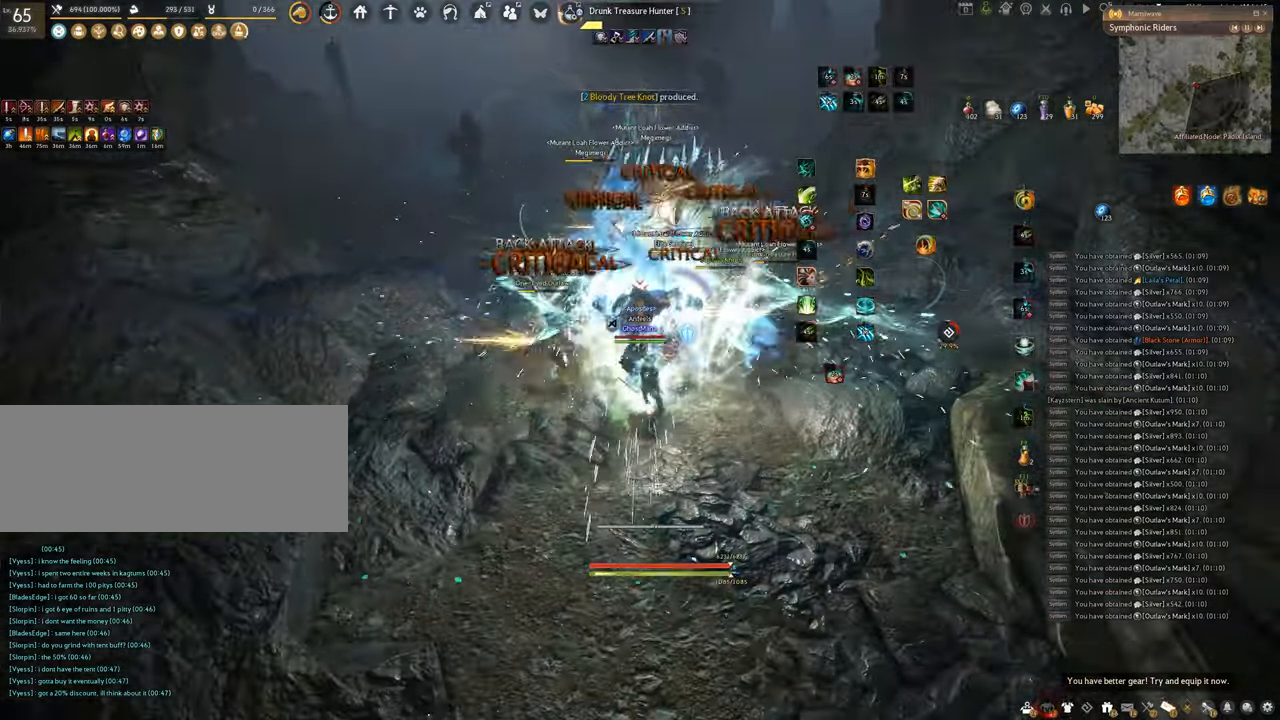
{"keys": ["space"], "mouse": [], "events": []}